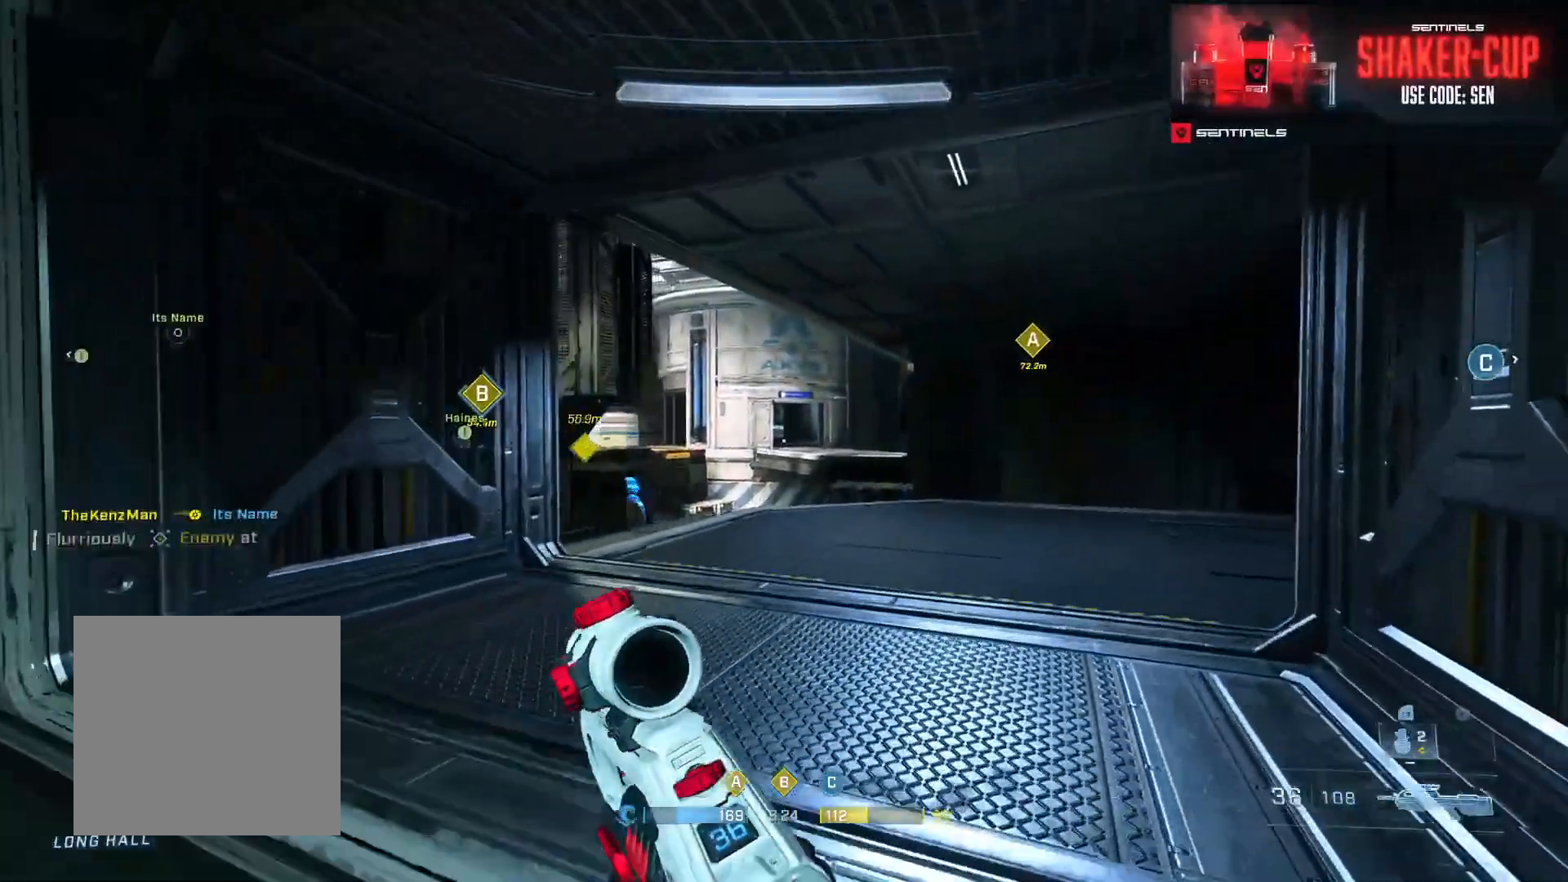
Gameplay with a controller (Xbox layout); each line is a JSON object with the inputs held at the frame after it. "events" lists button and stick changes between this image and that frame as [ms after this image, input, new state], when the widget could be followed in between.
{"buttons": [], "left_stick": "right", "right_stick": "center", "events": [[17, "right_stick", "right"], [33, "Y", "up"], [133, "Y", "down"], [150, "right_stick", "center"], [217, "Y", "up"], [234, "right_stick", "left"], [267, "L3", "down"], [417, "L3", "up"], [484, "right_stick", "center"], [501, "left_stick", "right"]]}
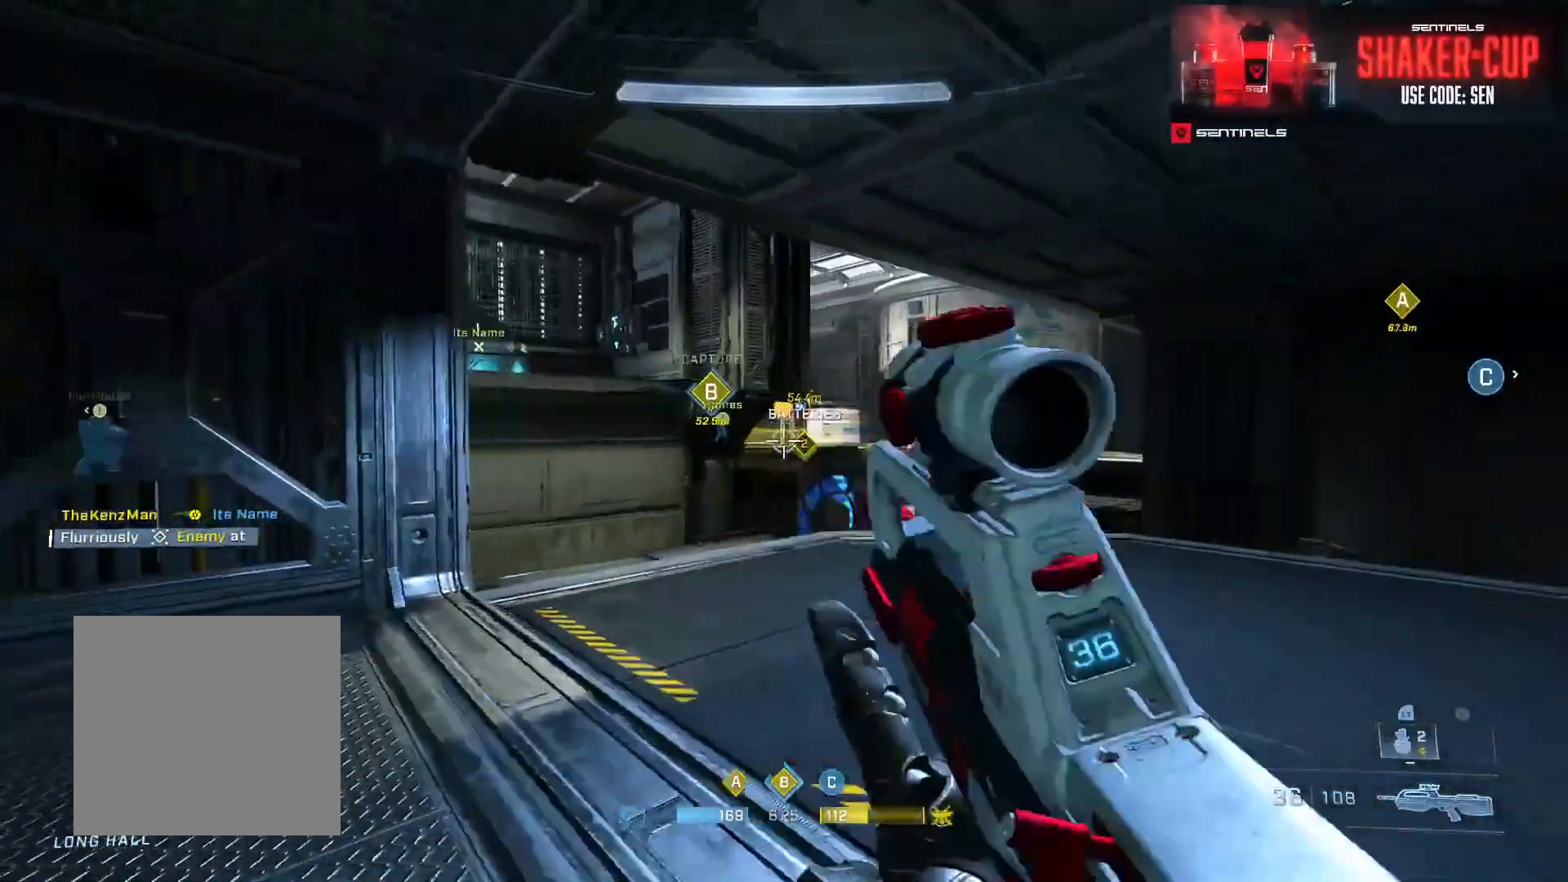
{"buttons": [], "left_stick": "right", "right_stick": "center", "events": [[66, "right_stick", "up-left"], [133, "right_stick", "left"], [200, "R3", "down"], [233, "right_stick", "up-left"], [250, "R3", "up"], [433, "right_stick", "center"]]}
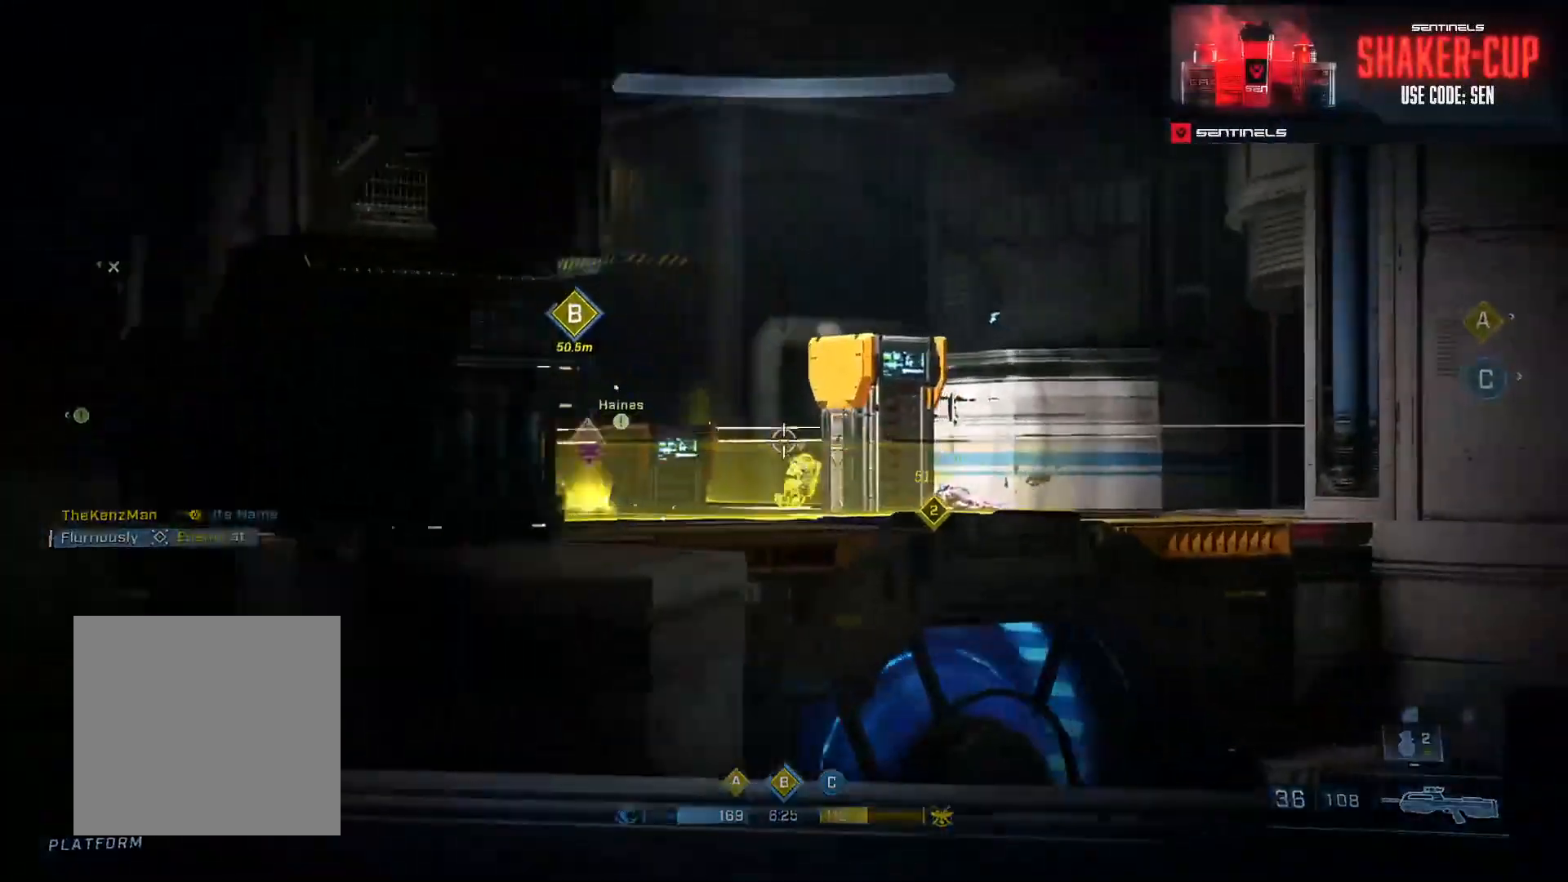
{"buttons": [], "left_stick": "down-right", "right_stick": "down-left", "events": [[200, "right_stick", "down-left"], [267, "left_stick", "down-right"], [284, "right_stick", "down"], [300, "R2", "down"], [384, "right_stick", "down-left"], [450, "R2", "up"]]}
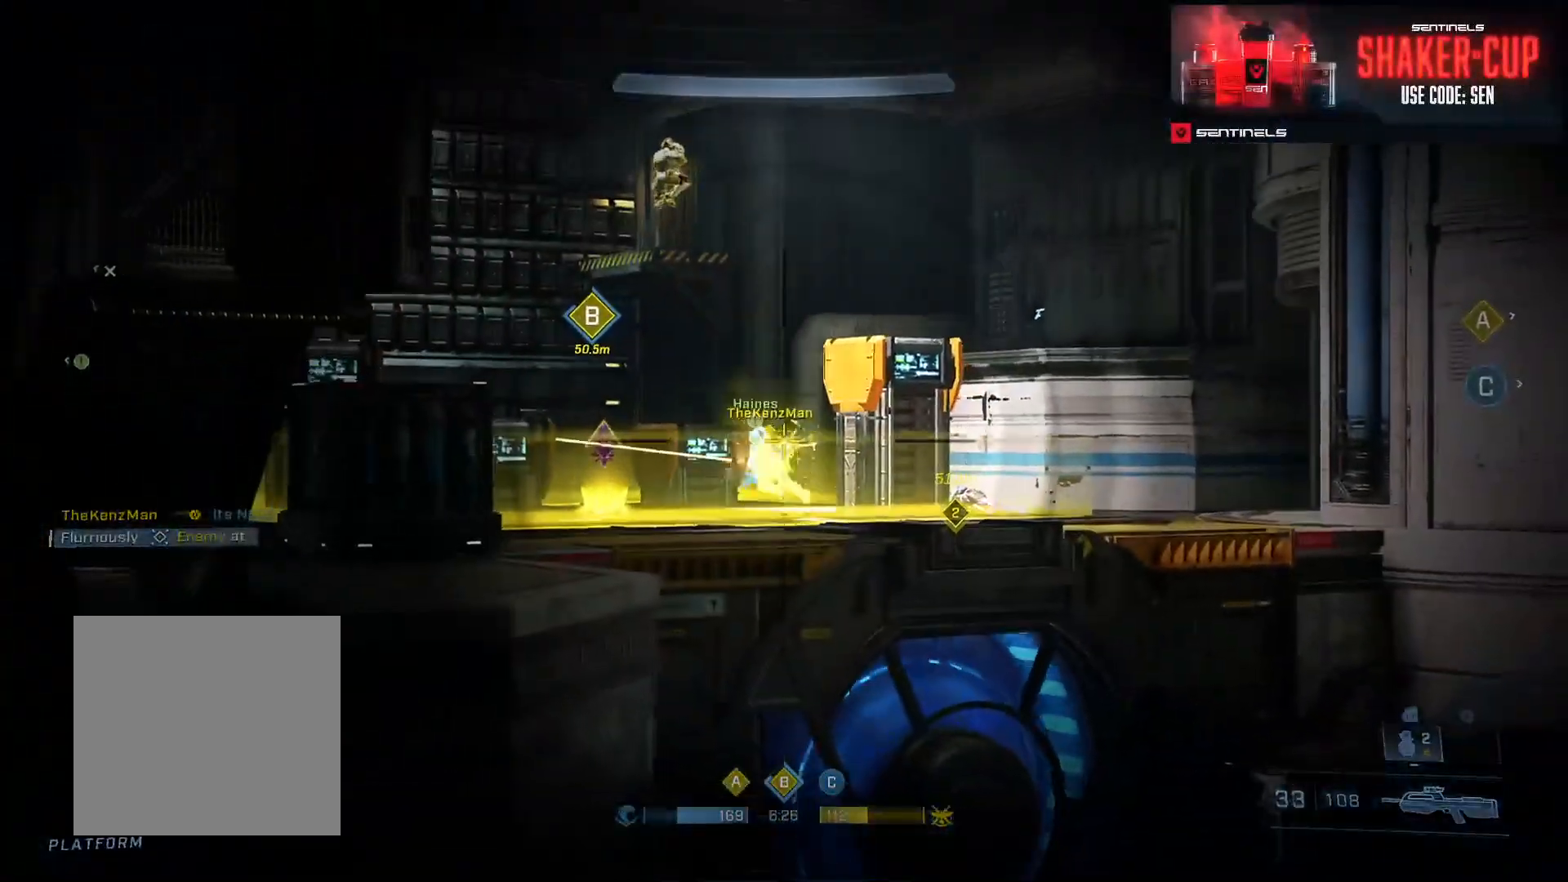
{"buttons": [], "left_stick": "down-right", "right_stick": "up-left", "events": [[16, "right_stick", "left"], [133, "right_stick", "center"], [200, "right_stick", "up"], [250, "R2", "down"], [317, "right_stick", "center"], [417, "R2", "up"], [417, "right_stick", "down-left"], [500, "right_stick", "up-left"]]}
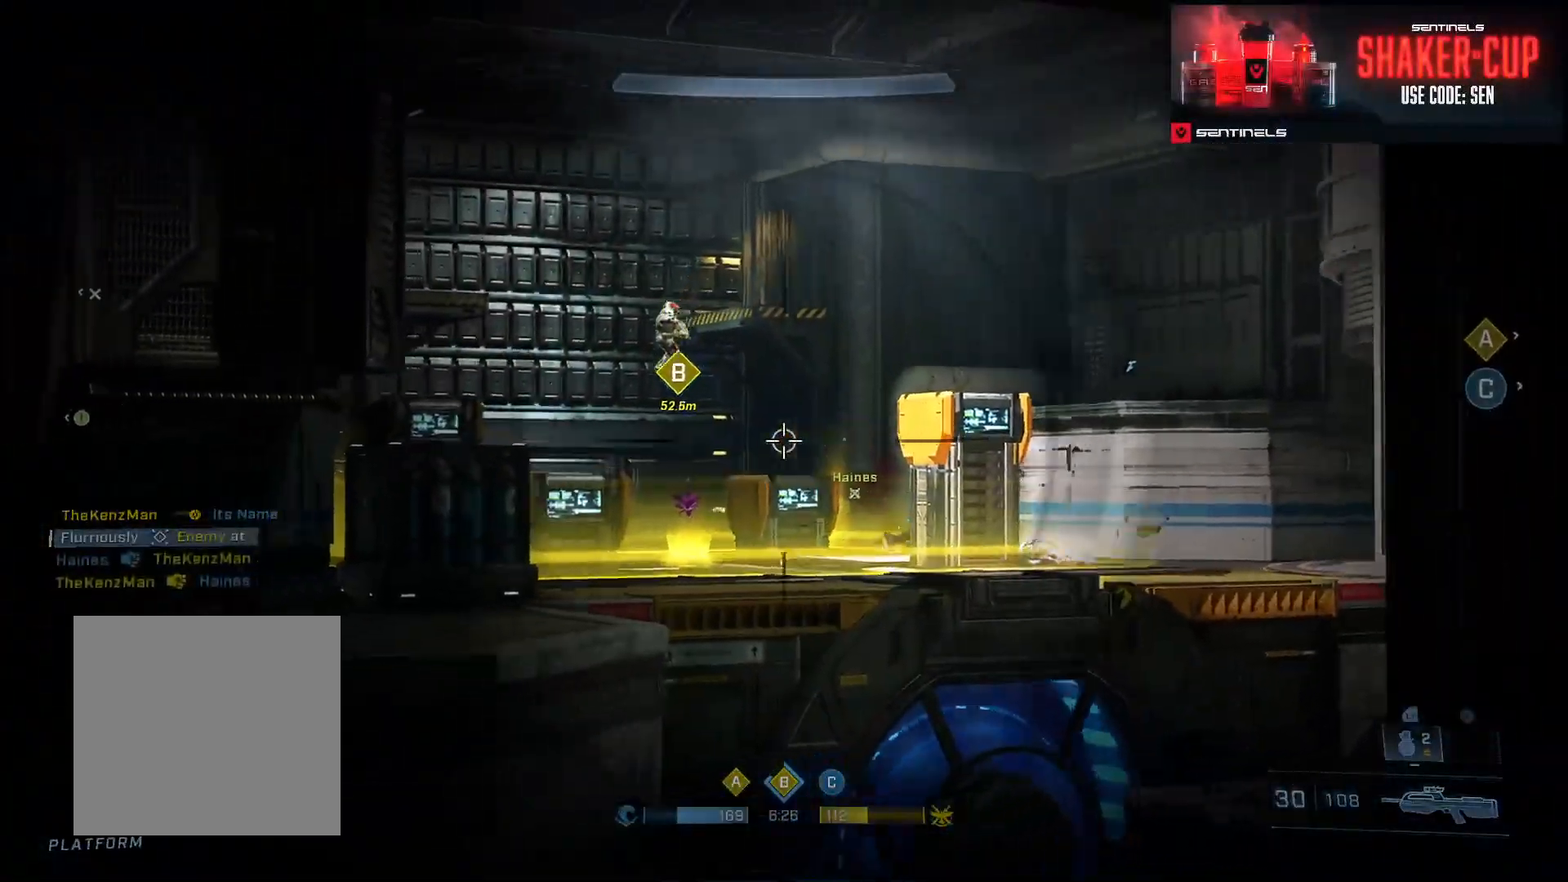
{"buttons": [], "left_stick": "down-right", "right_stick": "center", "events": [[184, "right_stick", "down-left"], [250, "R2", "down"], [384, "right_stick", "down"], [467, "R2", "up"], [484, "right_stick", "center"]]}
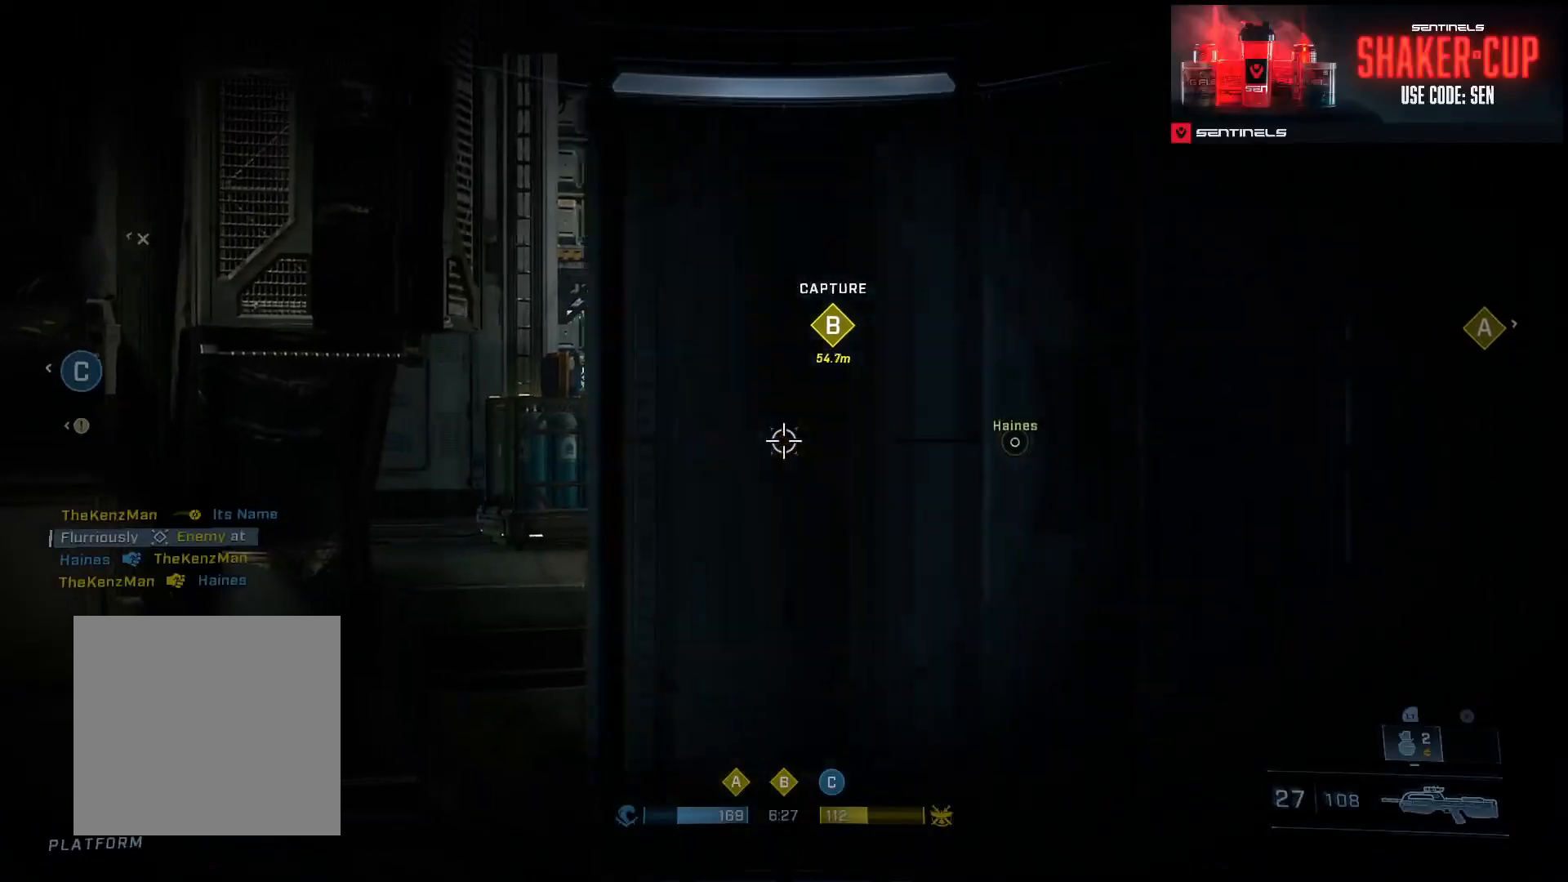
{"buttons": ["R3"], "left_stick": "down-right", "right_stick": "center", "events": [[33, "left_stick", "center"], [116, "left_stick", "left"], [200, "right_stick", "up-right"], [317, "right_stick", "up-left"], [367, "right_stick", "center"], [383, "left_stick", "down-right"], [500, "R3", "down"]]}
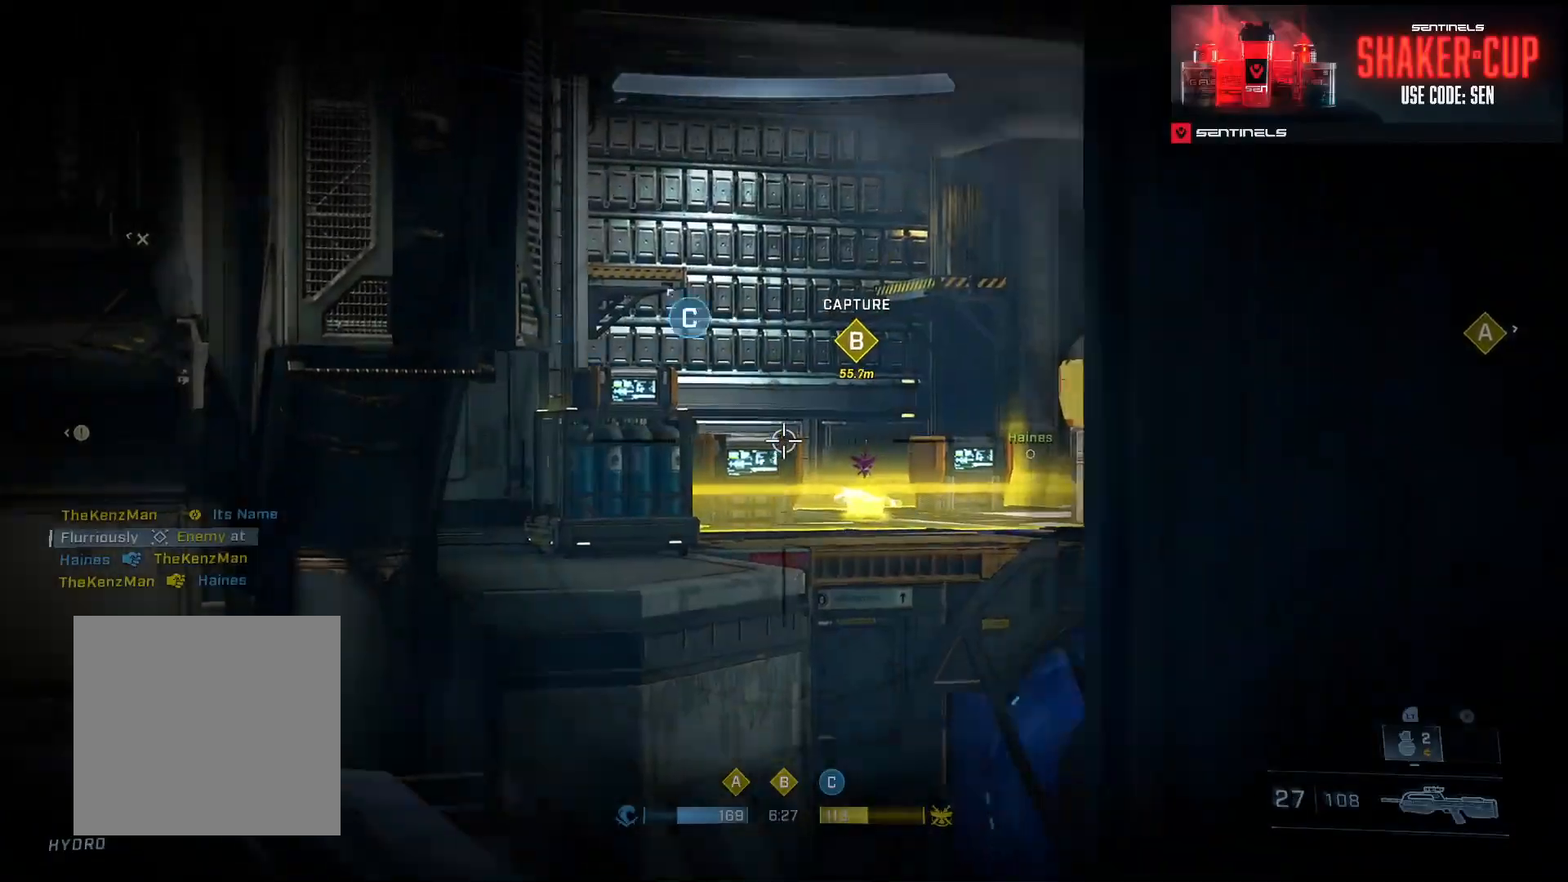
{"buttons": ["A"], "left_stick": "up-right", "right_stick": "right", "events": [[17, "right_stick", "right"], [83, "R3", "up"], [284, "left_stick", "up-right"], [350, "A", "down"], [384, "A", "up"], [467, "A", "down"]]}
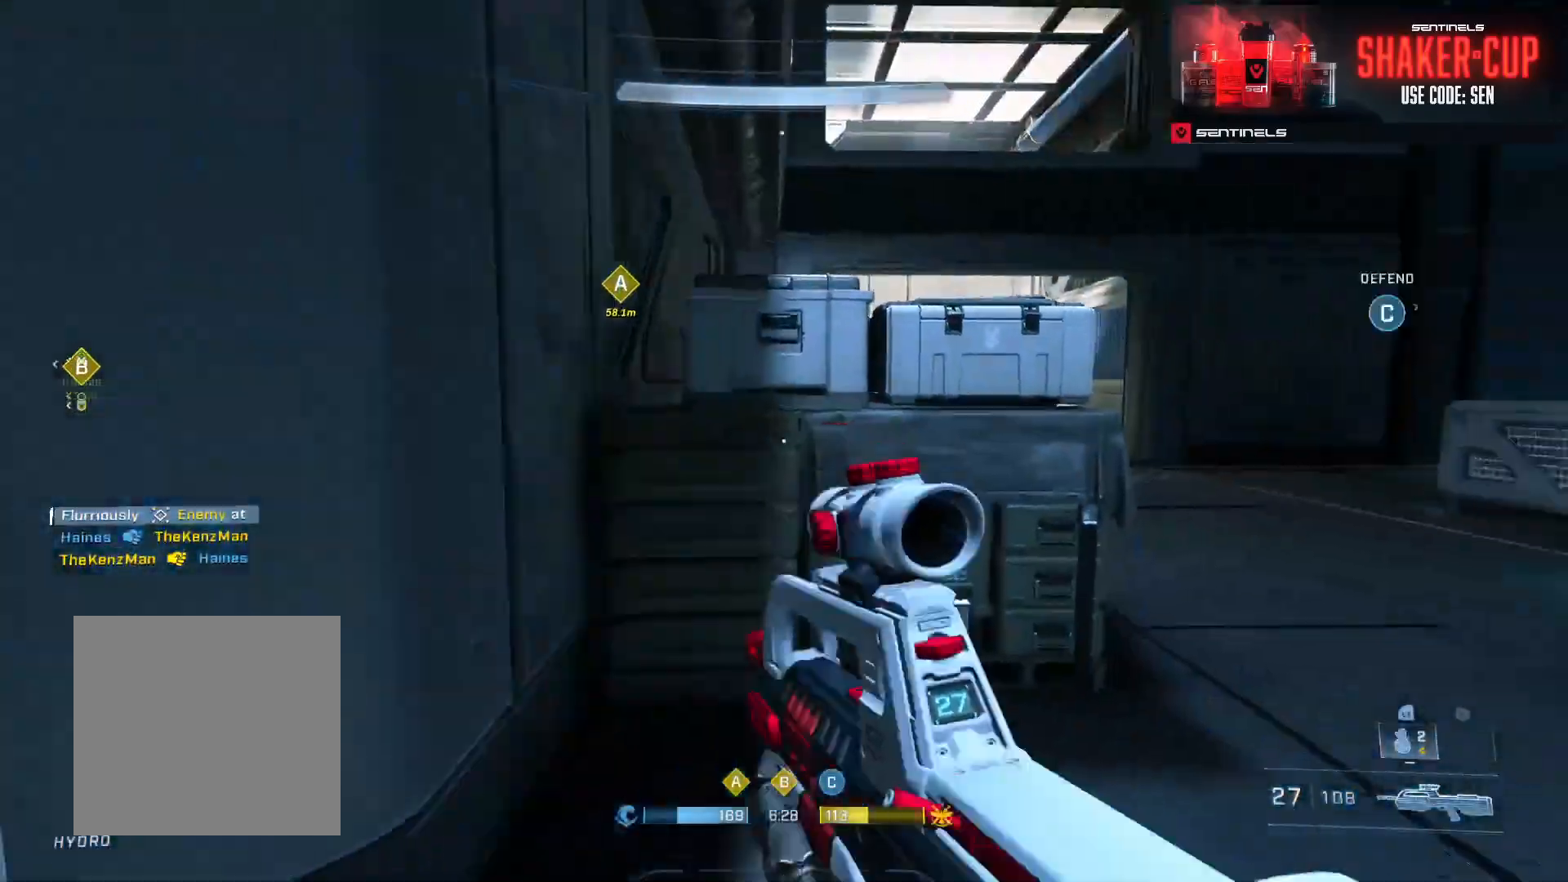
{"buttons": ["L3"], "left_stick": "up-right", "right_stick": "center", "events": [[66, "A", "up"], [150, "A", "down"], [183, "right_stick", "center"], [233, "A", "up"], [317, "A", "down"], [333, "right_stick", "up-left"], [400, "A", "up"], [467, "right_stick", "center"], [483, "L3", "down"]]}
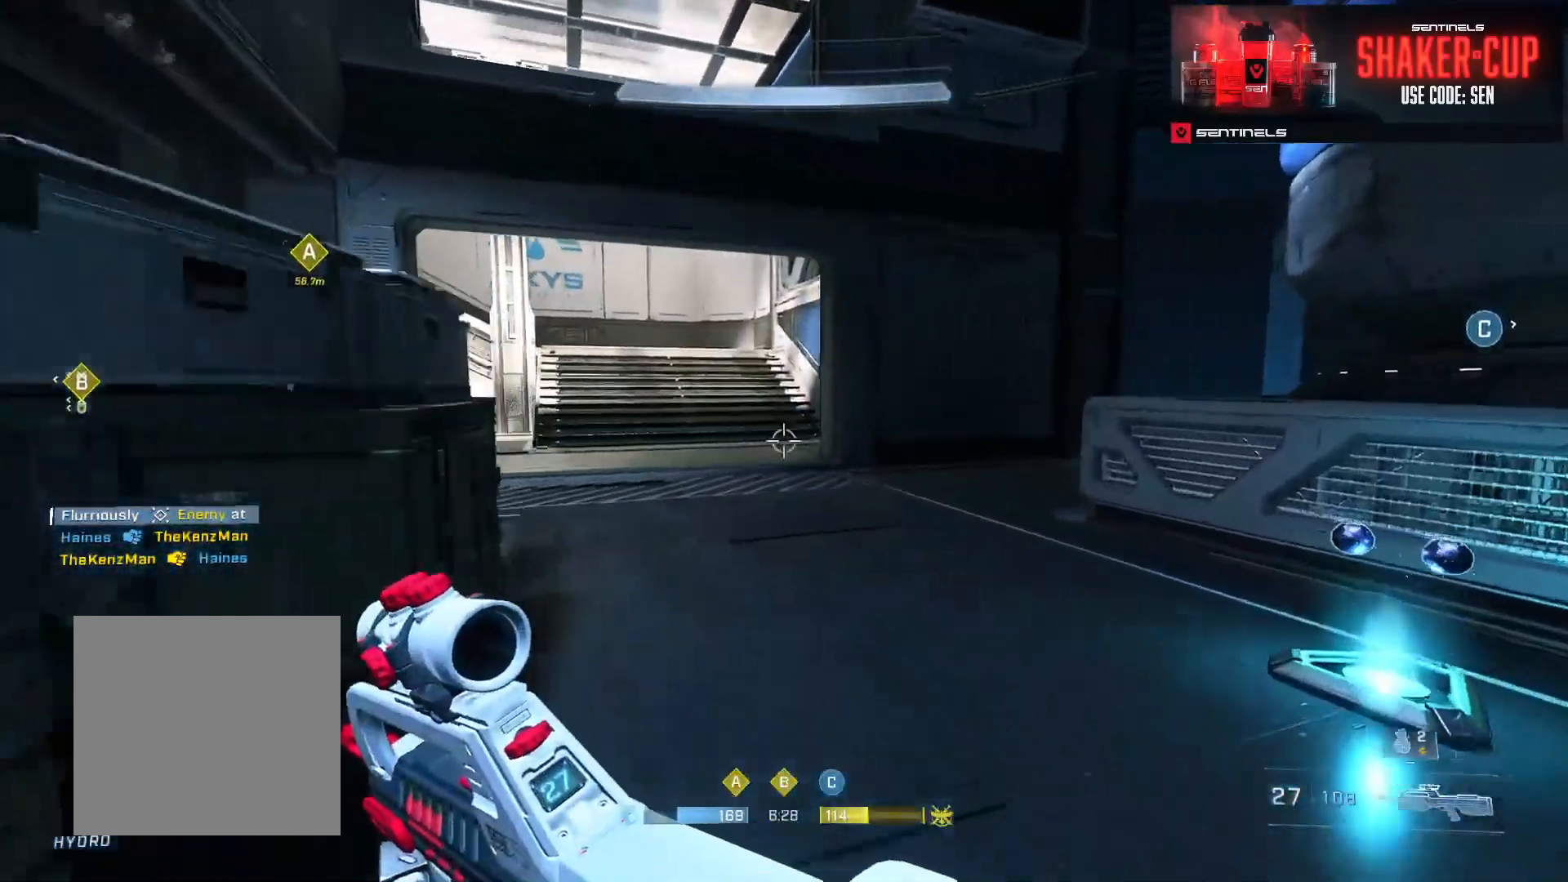
{"buttons": [], "left_stick": "center", "right_stick": "center", "events": [[67, "right_stick", "left"], [184, "L3", "up"], [184, "left_stick", "right"], [300, "left_stick", "center"], [384, "DPAD_DOWN", "down"], [434, "right_stick", "center"], [450, "DPAD_DOWN", "up"]]}
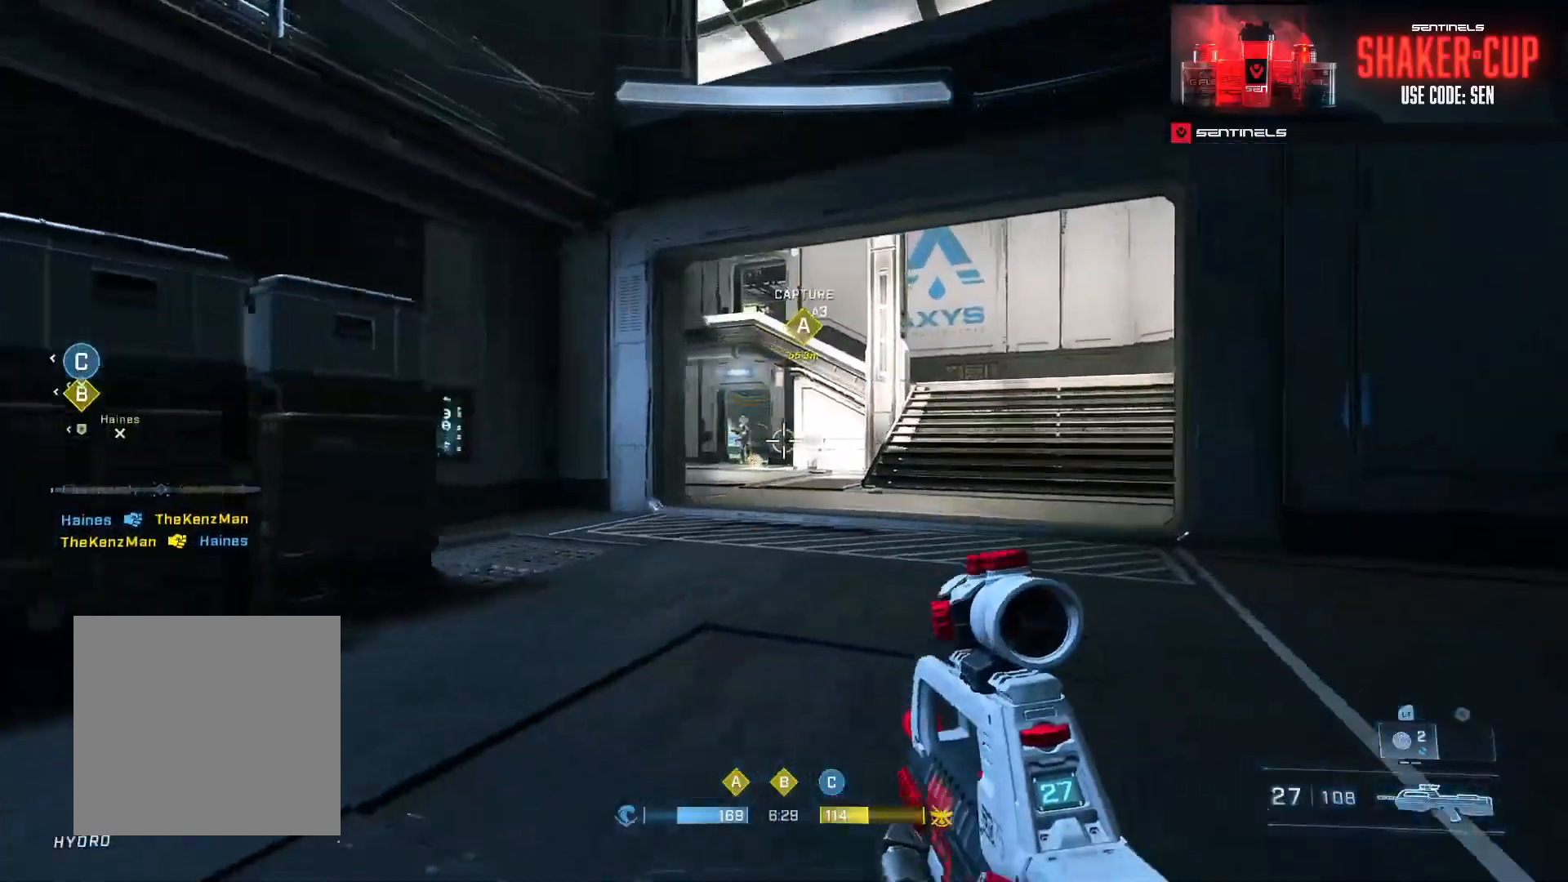
{"buttons": ["R2"], "left_stick": "up-right", "right_stick": "down-left", "events": [[16, "right_stick", "left"], [150, "left_stick", "up"], [150, "right_stick", "center"], [200, "R2", "down"], [233, "left_stick", "up-right"], [283, "right_stick", "left"], [350, "R2", "up"], [383, "right_stick", "center"], [483, "R2", "down"], [500, "right_stick", "down-left"]]}
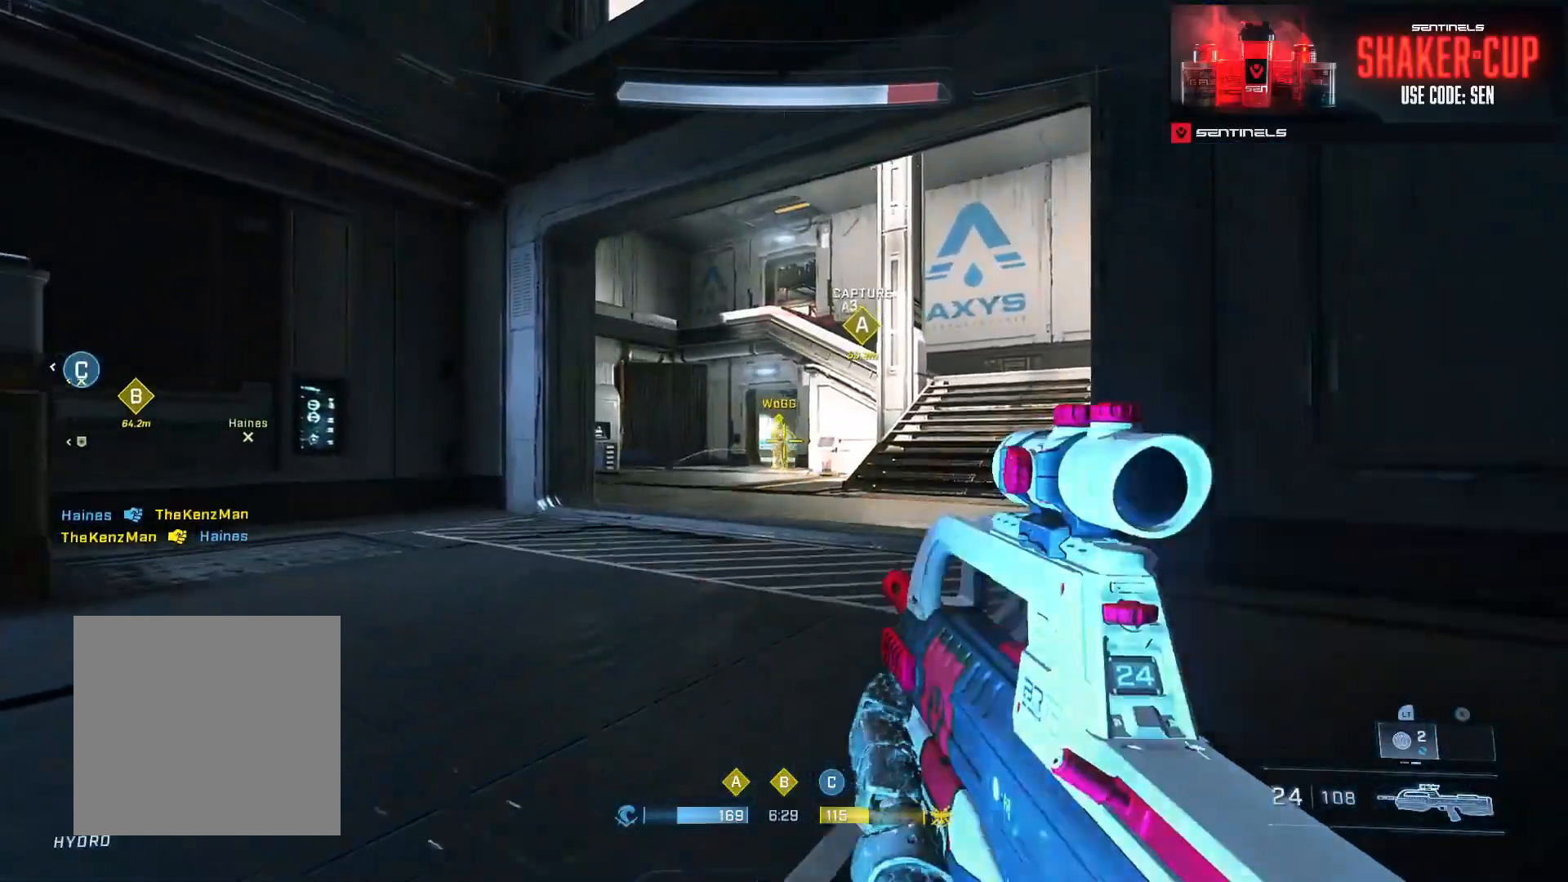
{"buttons": ["R2"], "left_stick": "right", "right_stick": "center", "events": [[217, "left_stick", "right"], [334, "R2", "up"], [501, "R2", "down"], [501, "right_stick", "center"]]}
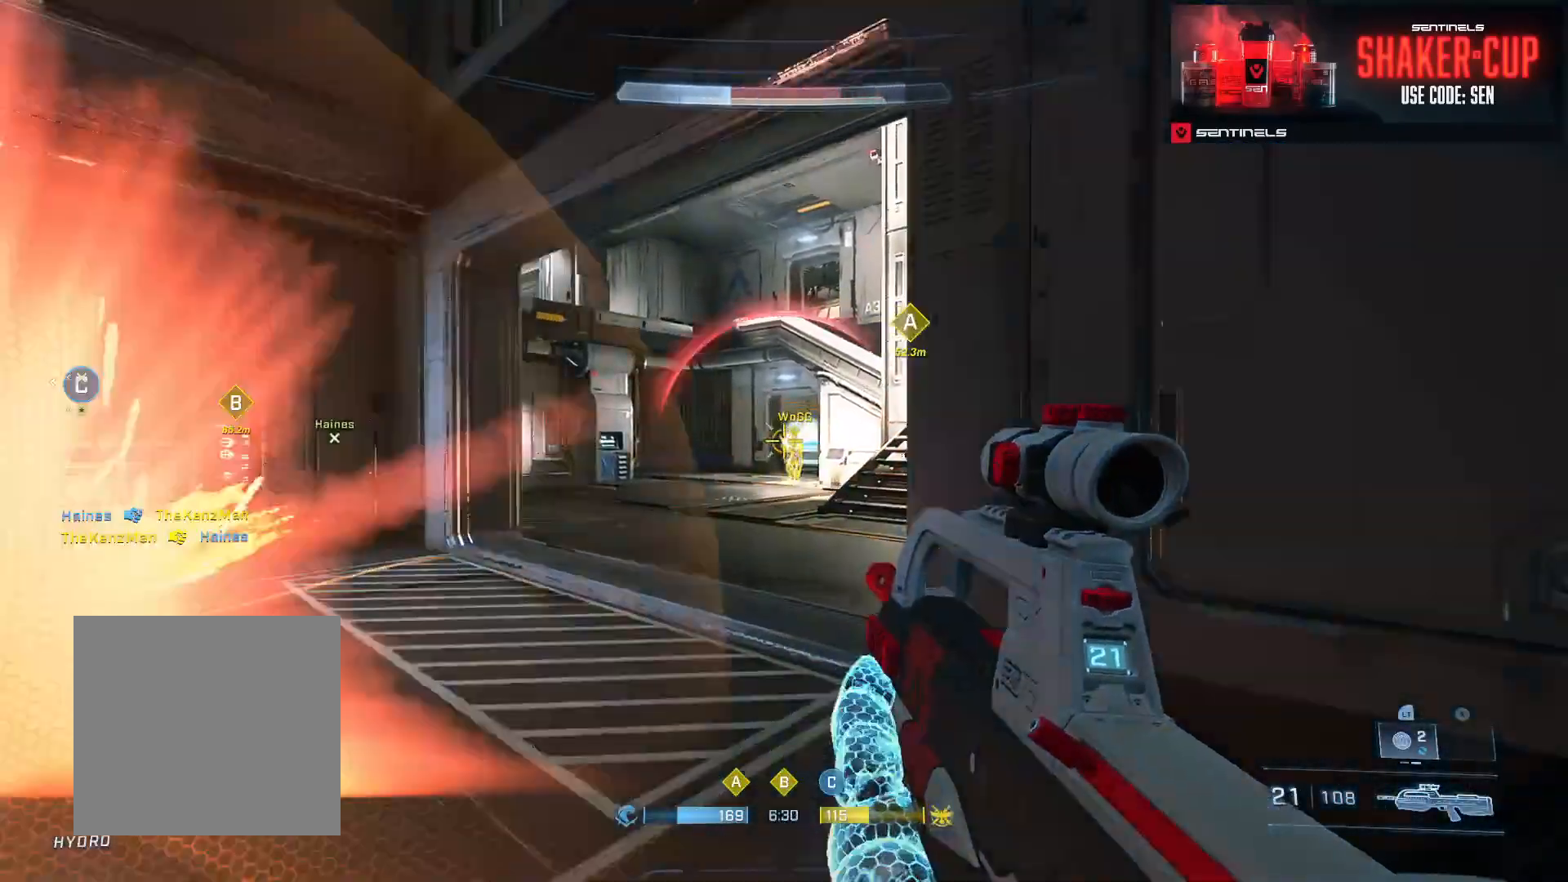
{"buttons": ["R2", "L3"], "left_stick": "left", "right_stick": "up", "events": [[16, "right_stick", "down-left"], [116, "left_stick", "left"], [166, "right_stick", "down-right"], [300, "R2", "up"], [317, "right_stick", "center"], [400, "L3", "down"], [467, "right_stick", "up"], [483, "R2", "down"]]}
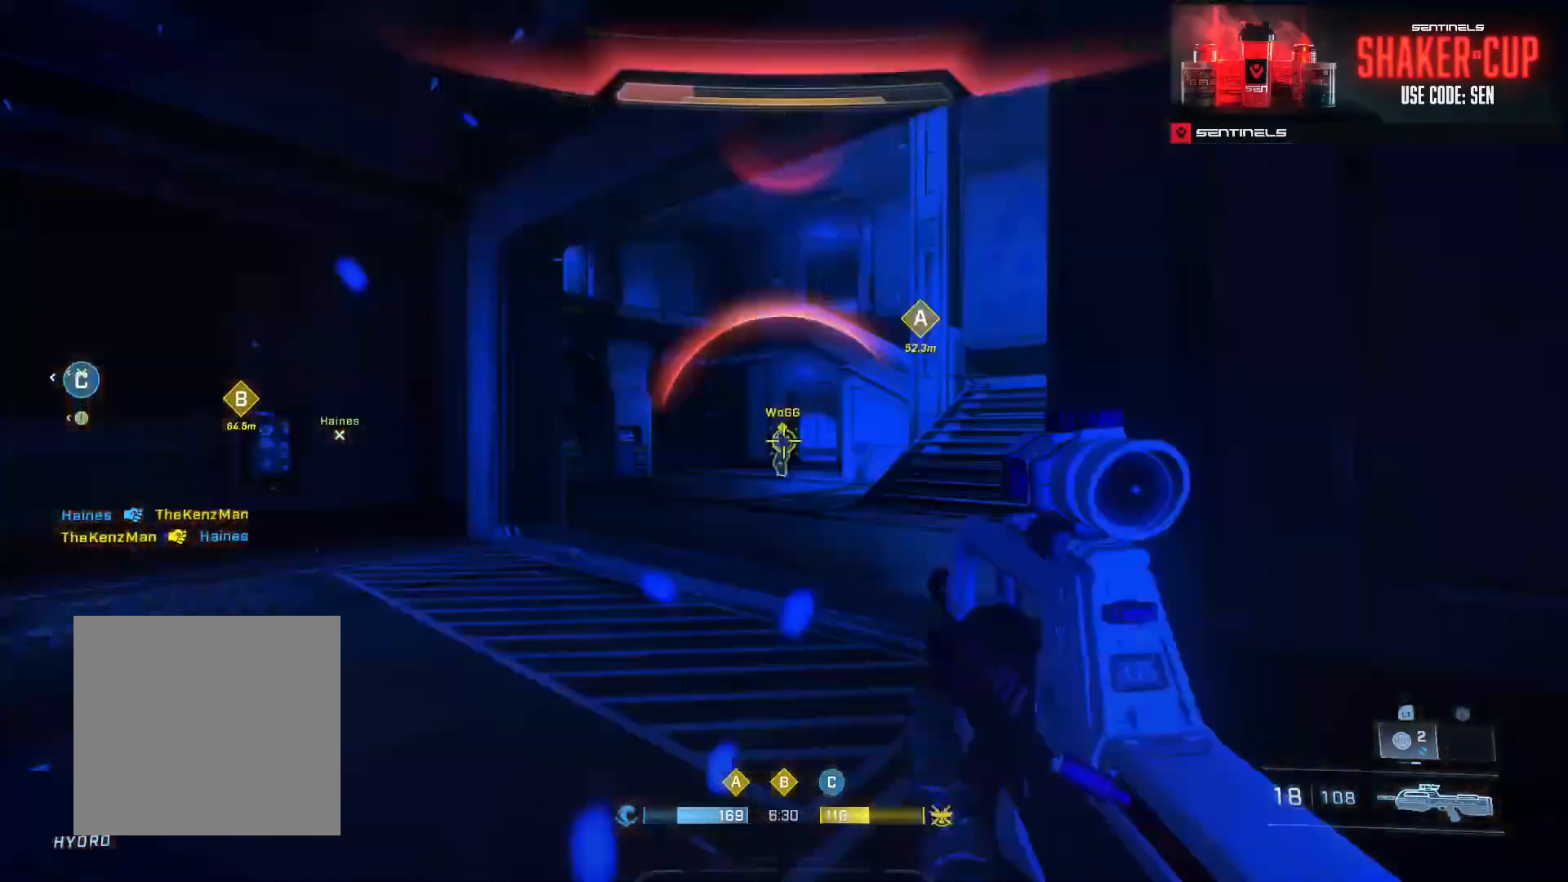
{"buttons": [], "left_stick": "right", "right_stick": "center", "events": [[17, "left_stick", "right"], [100, "right_stick", "up-left"], [417, "right_stick", "center"], [451, "L3", "up"], [484, "R2", "up"]]}